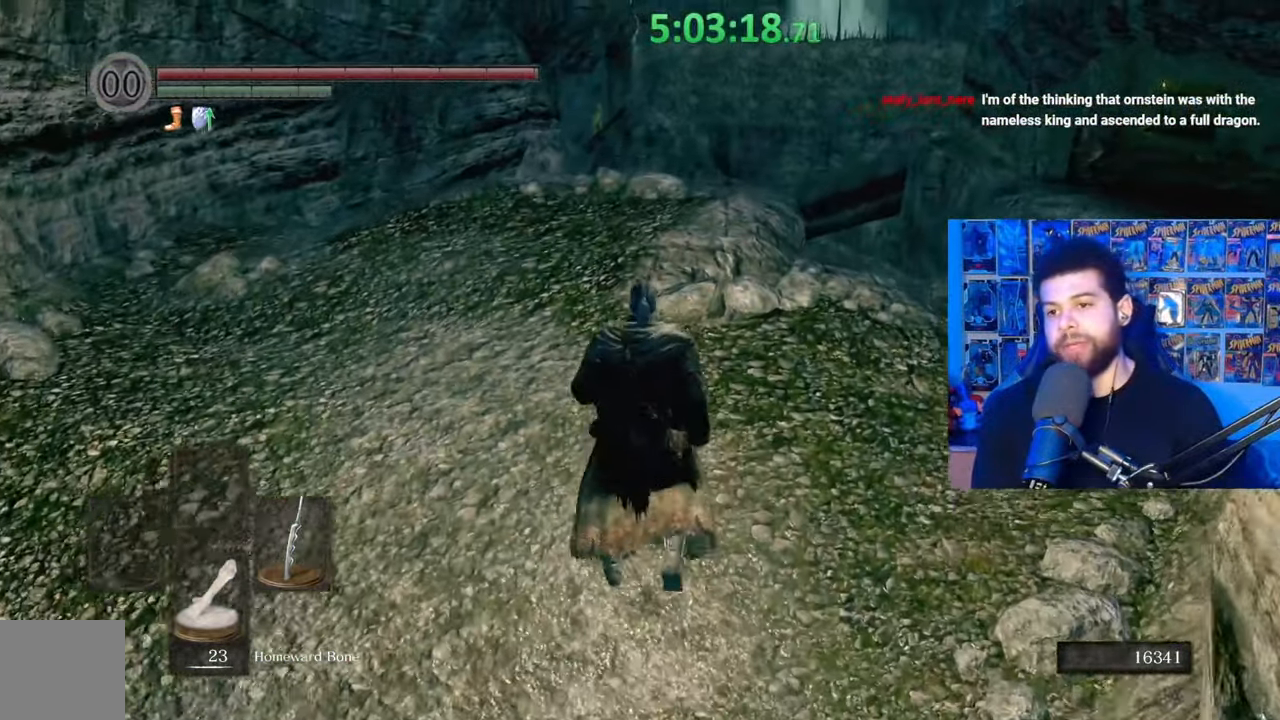
Gameplay with a controller (Xbox layout); each line is a JSON object with the inputs held at the frame after it. "events" lists button and stick changes between this image and that frame as [ms after this image, input, new state], when the widget could be followed in between.
{"buttons": [], "left_stick": "up-right", "right_stick": "center", "events": [[417, "left_stick", "up-right"]]}
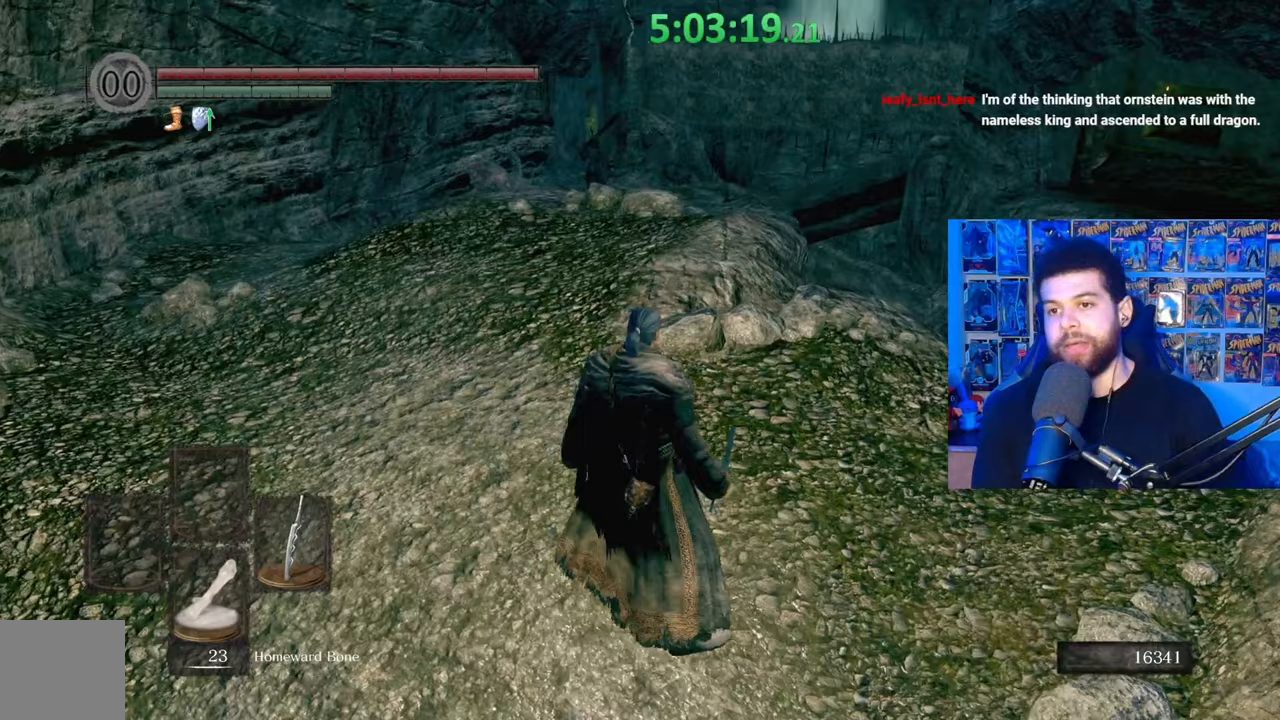
{"buttons": [], "left_stick": "center", "right_stick": "center", "events": [[267, "left_stick", "center"]]}
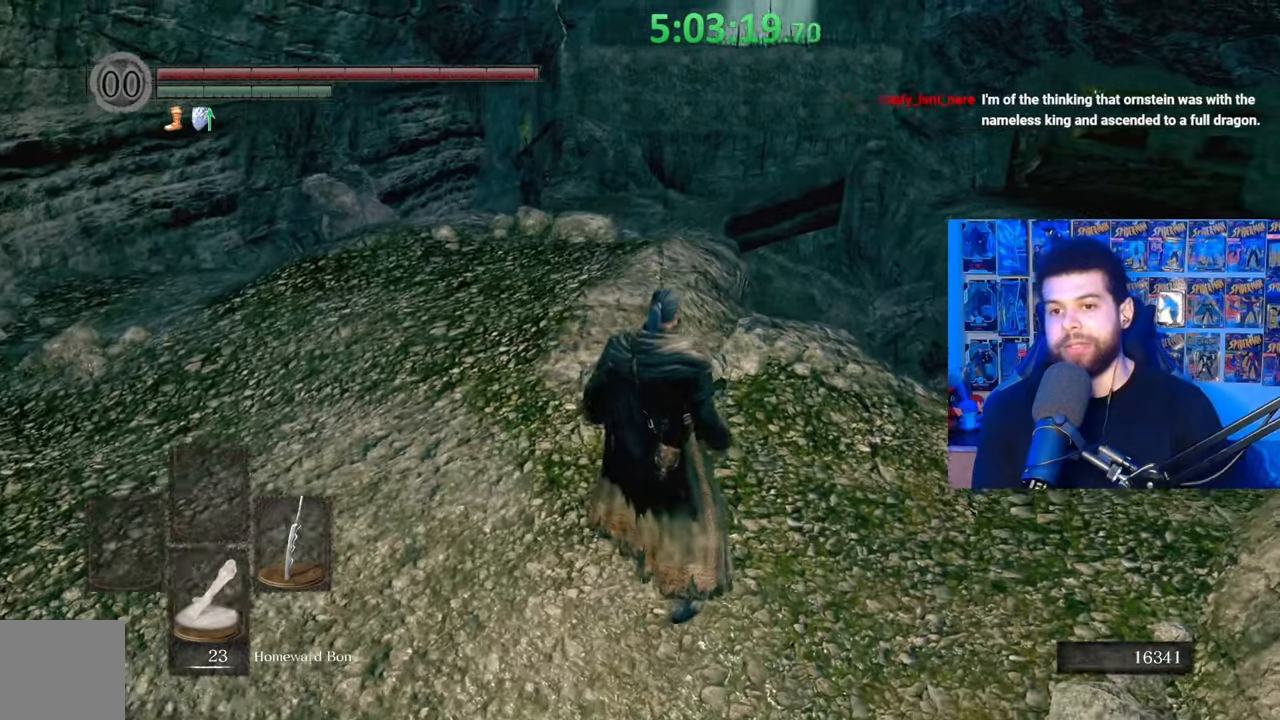
{"buttons": [], "left_stick": "up", "right_stick": "center", "events": [[217, "left_stick", "up"], [217, "right_stick", "left"], [383, "right_stick", "center"]]}
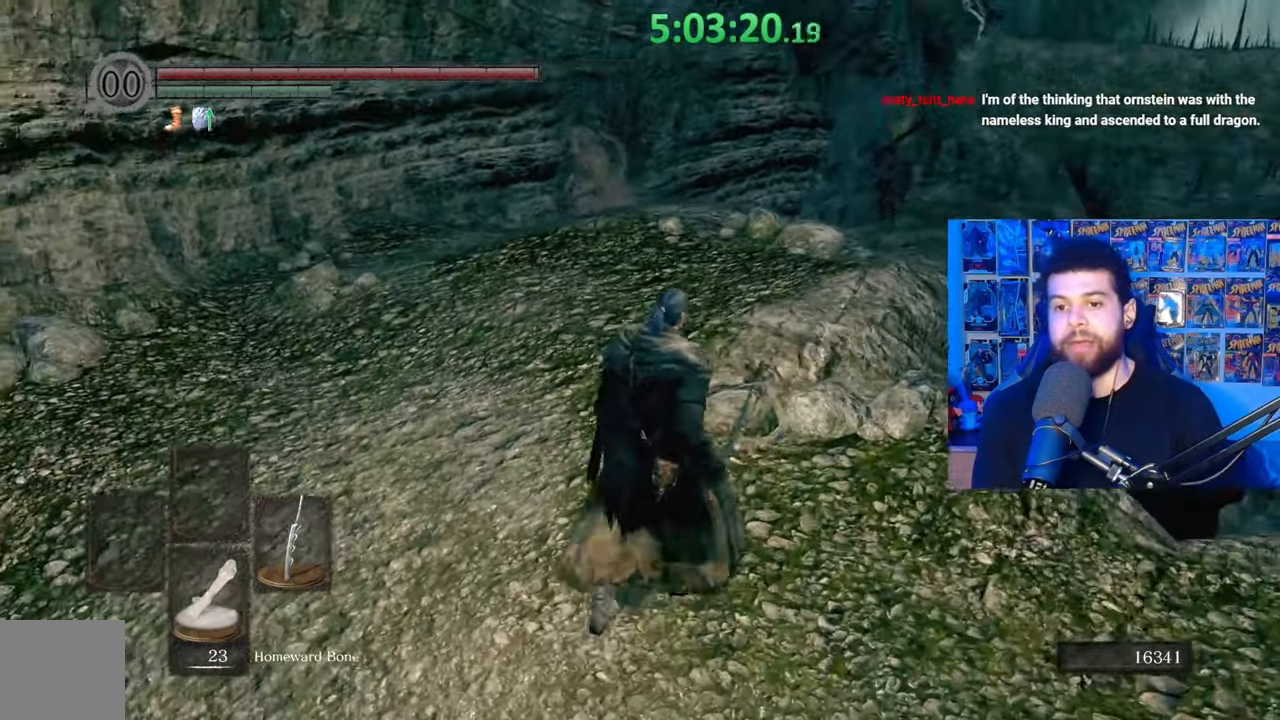
{"buttons": ["B"], "left_stick": "up", "right_stick": "down", "events": [[33, "B", "down"], [433, "right_stick", "down"]]}
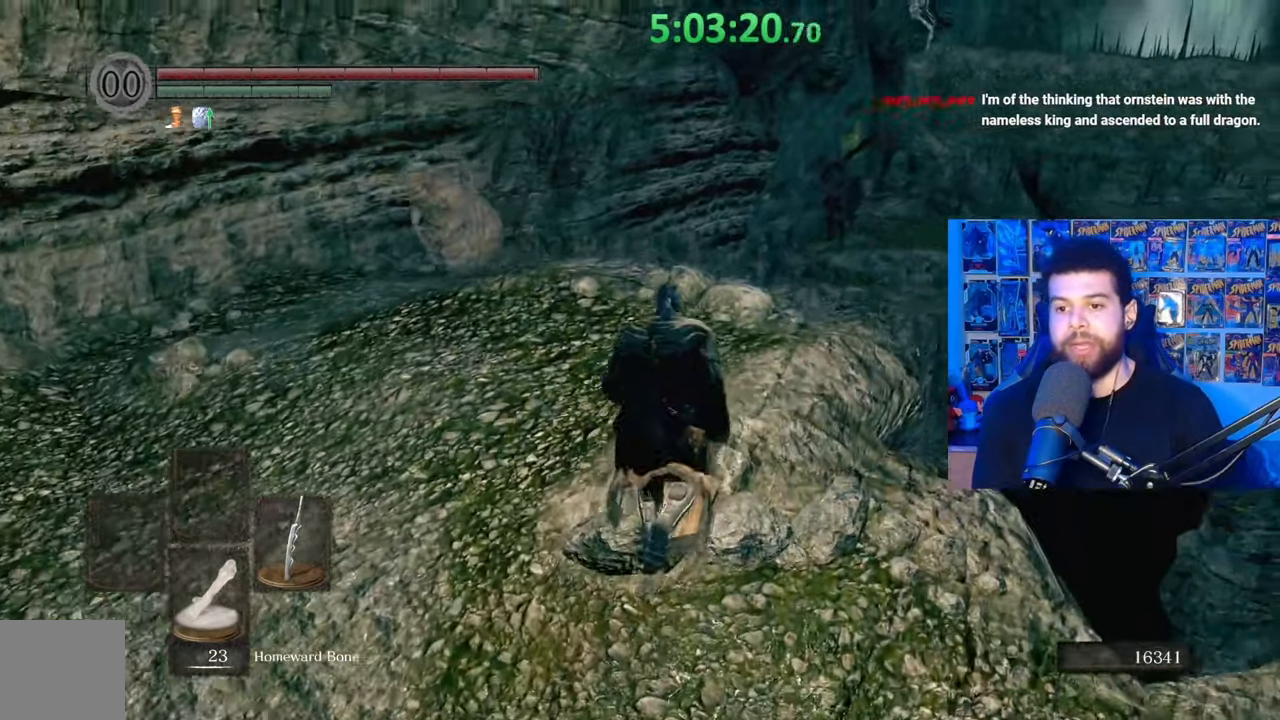
{"buttons": ["B"], "left_stick": "up", "right_stick": "center", "events": [[100, "right_stick", "center"]]}
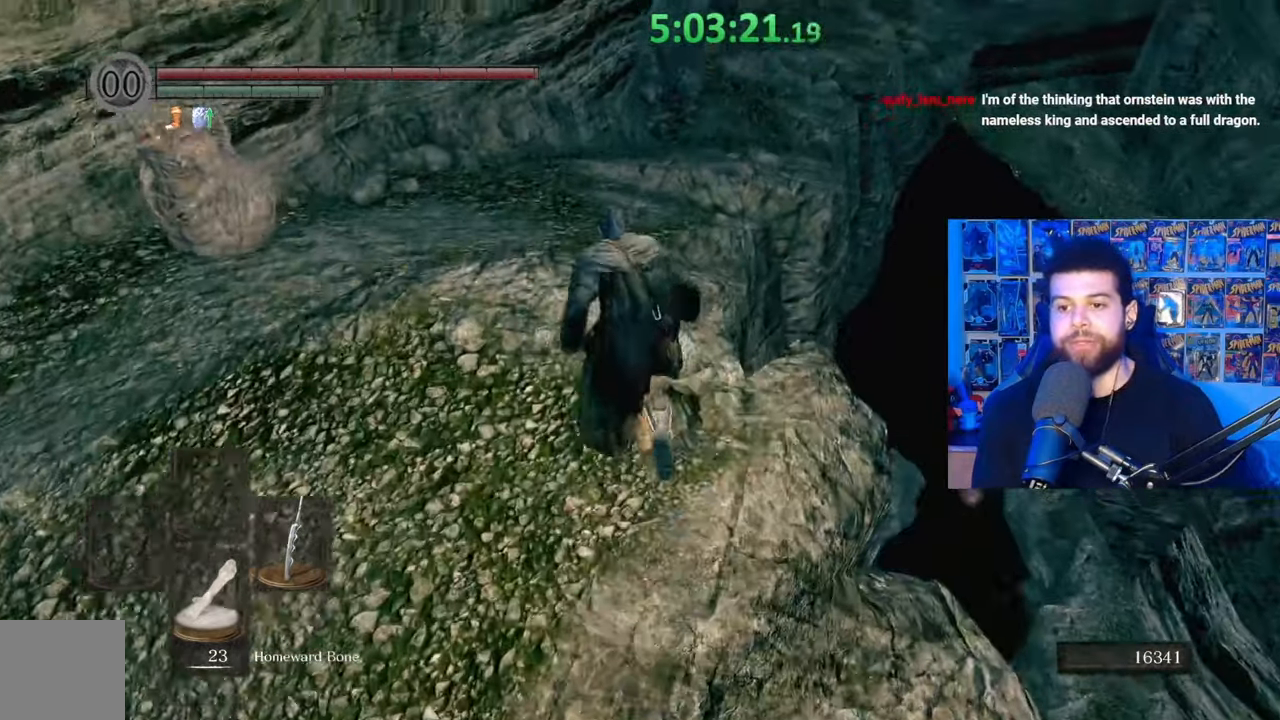
{"buttons": ["B"], "left_stick": "up", "right_stick": "center", "events": [[233, "right_stick", "up-right"], [367, "right_stick", "center"]]}
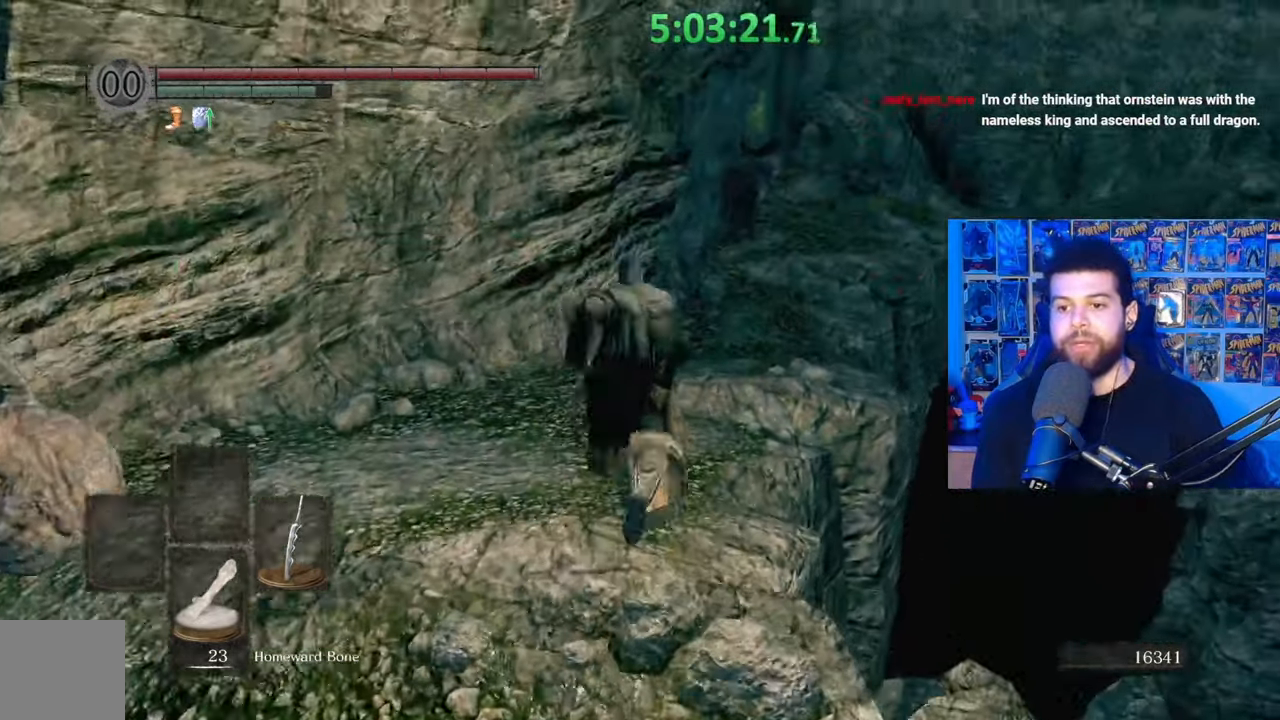
{"buttons": ["B"], "left_stick": "up", "right_stick": "center", "events": [[283, "right_stick", "right"], [417, "right_stick", "center"]]}
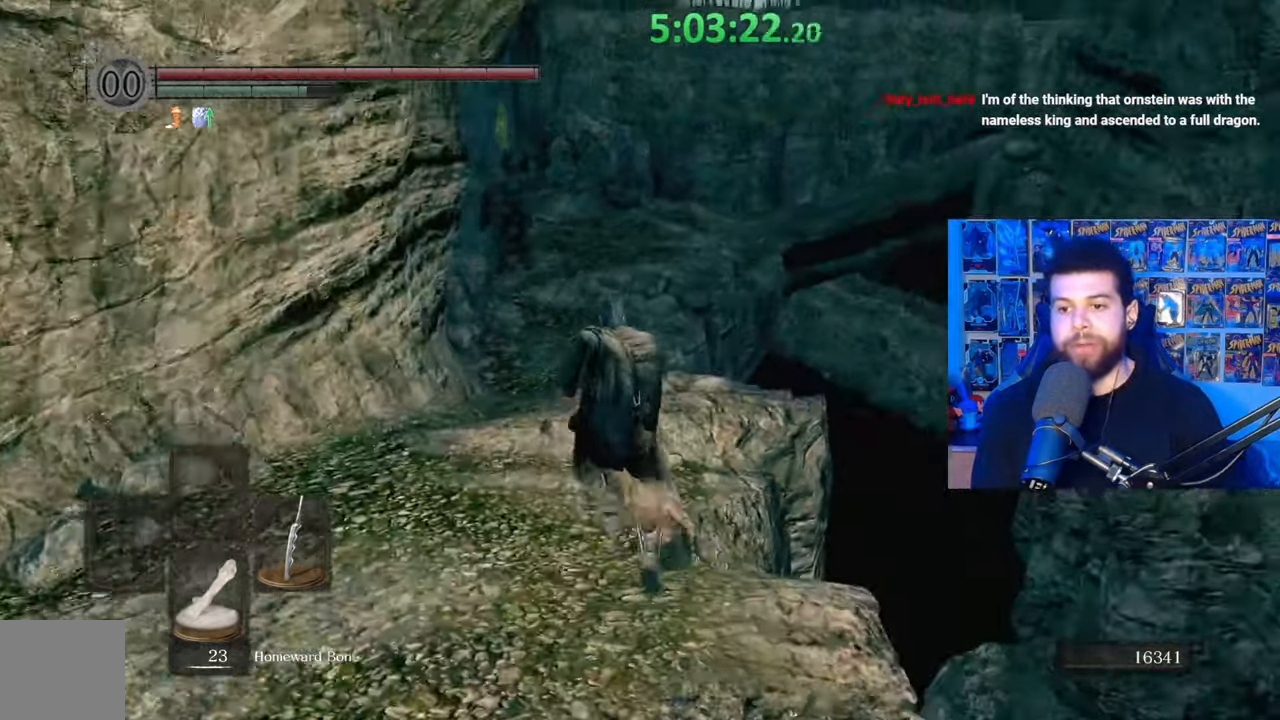
{"buttons": [], "left_stick": "up", "right_stick": "center", "events": [[367, "B", "up"]]}
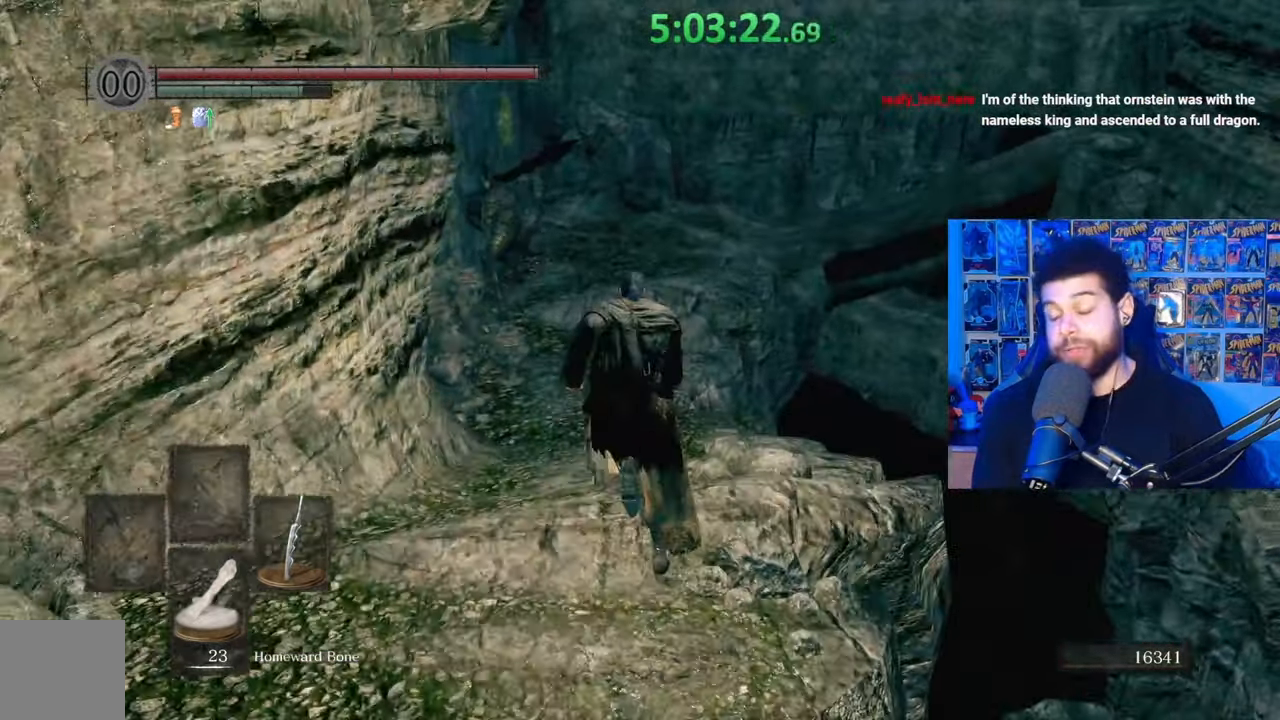
{"buttons": ["B"], "left_stick": "up", "right_stick": "center", "events": [[83, "B", "down"]]}
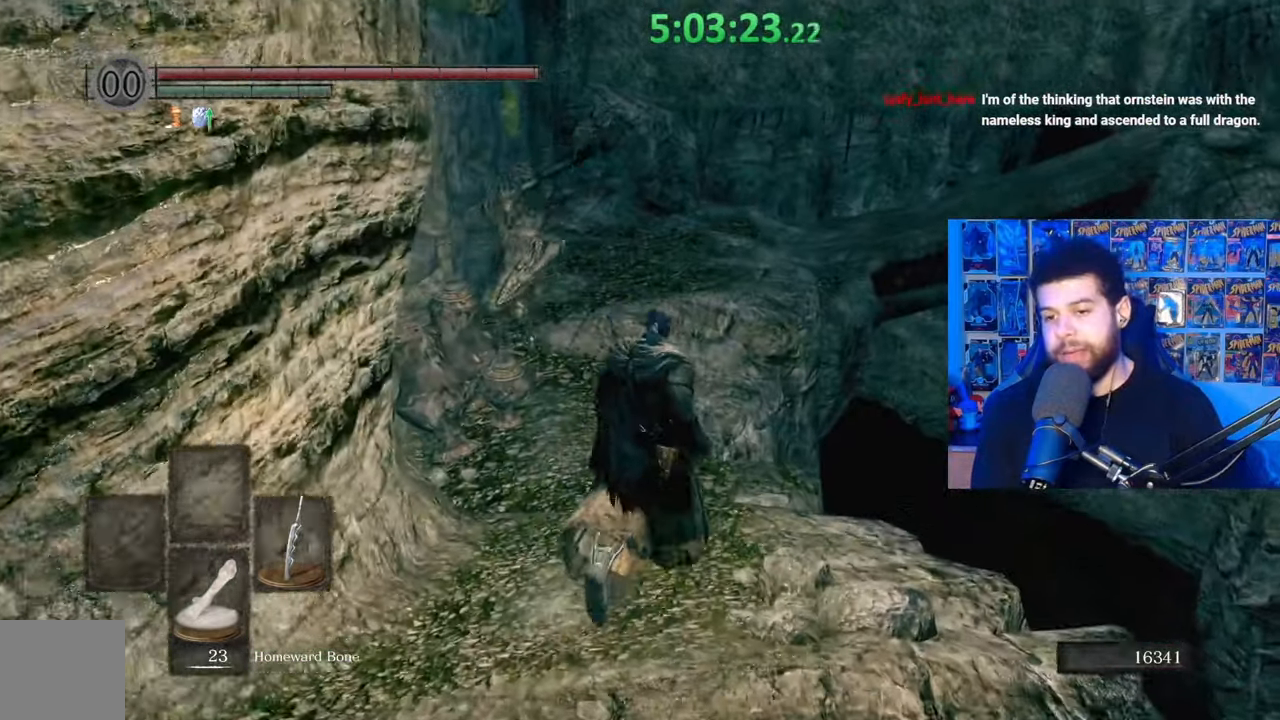
{"buttons": [], "left_stick": "up", "right_stick": "center", "events": [[333, "right_stick", "right"], [383, "right_stick", "center"], [483, "B", "up"]]}
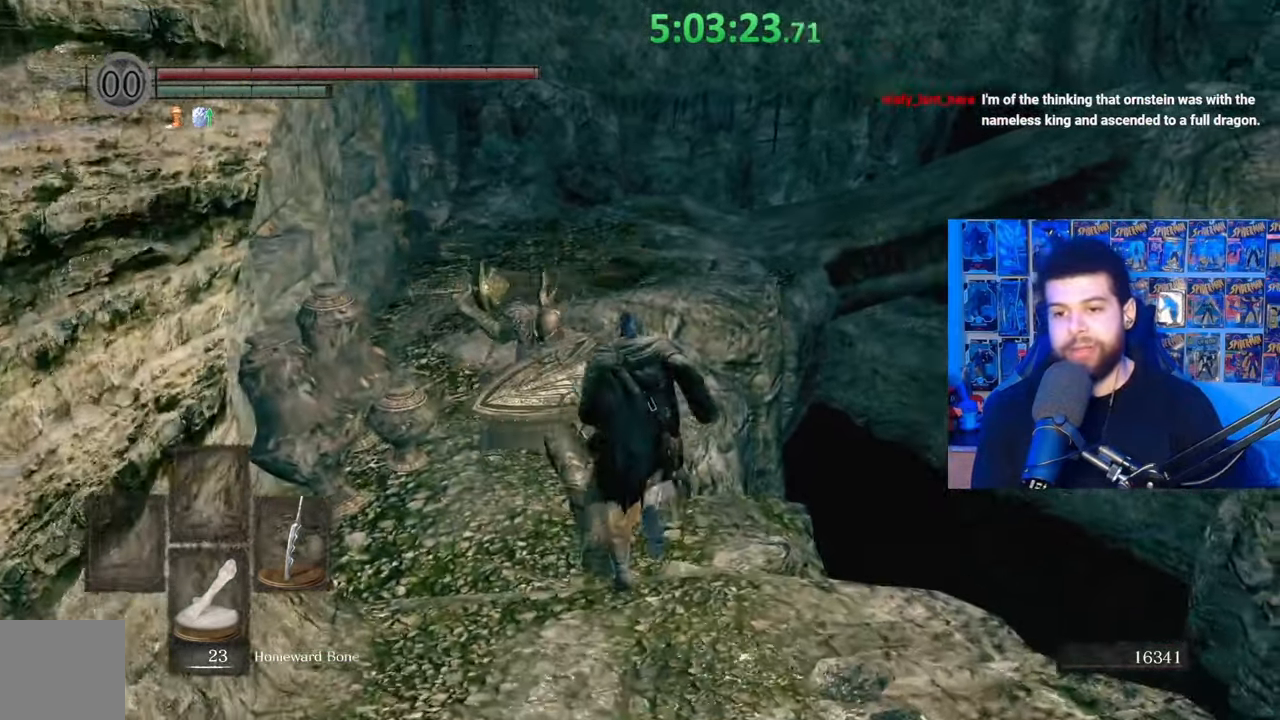
{"buttons": [], "left_stick": "up-left", "right_stick": "center", "events": [[183, "B", "down"], [317, "B", "up"], [333, "left_stick", "up-left"], [367, "right_stick", "down-left"], [467, "right_stick", "center"]]}
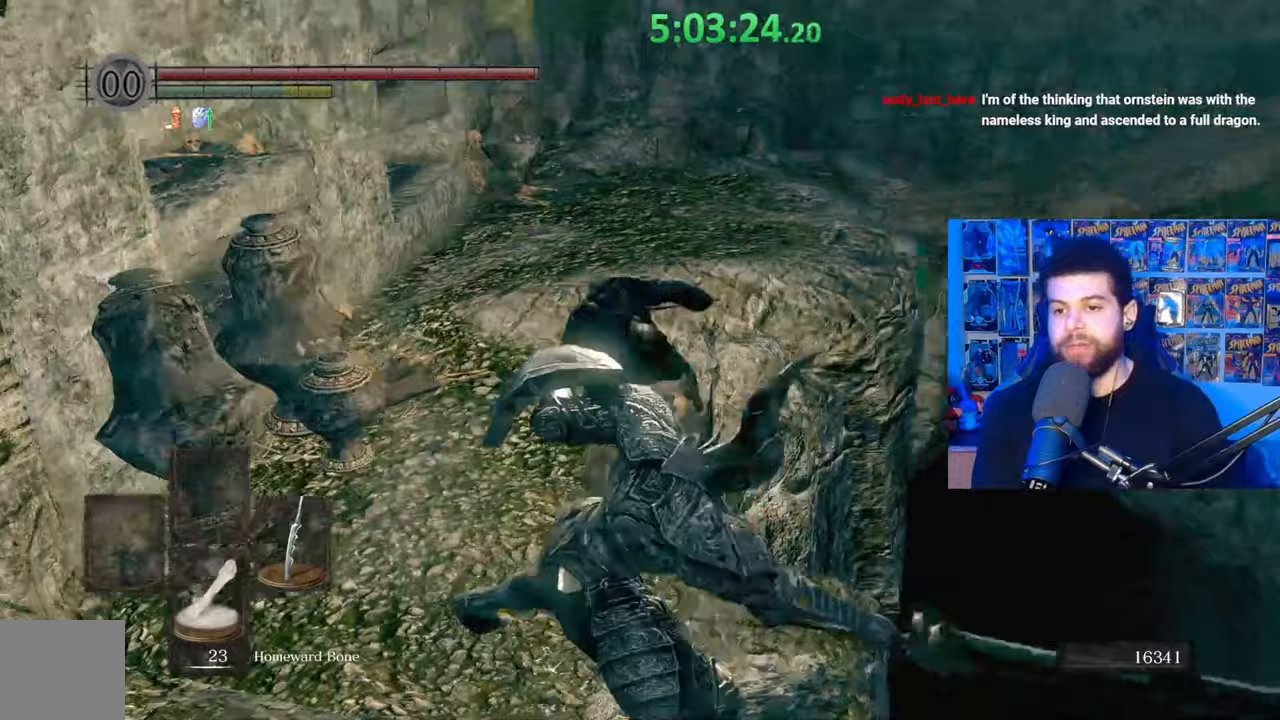
{"buttons": ["B"], "left_stick": "up", "right_stick": "down-right", "events": [[67, "left_stick", "up"], [83, "B", "down"], [283, "right_stick", "down-right"]]}
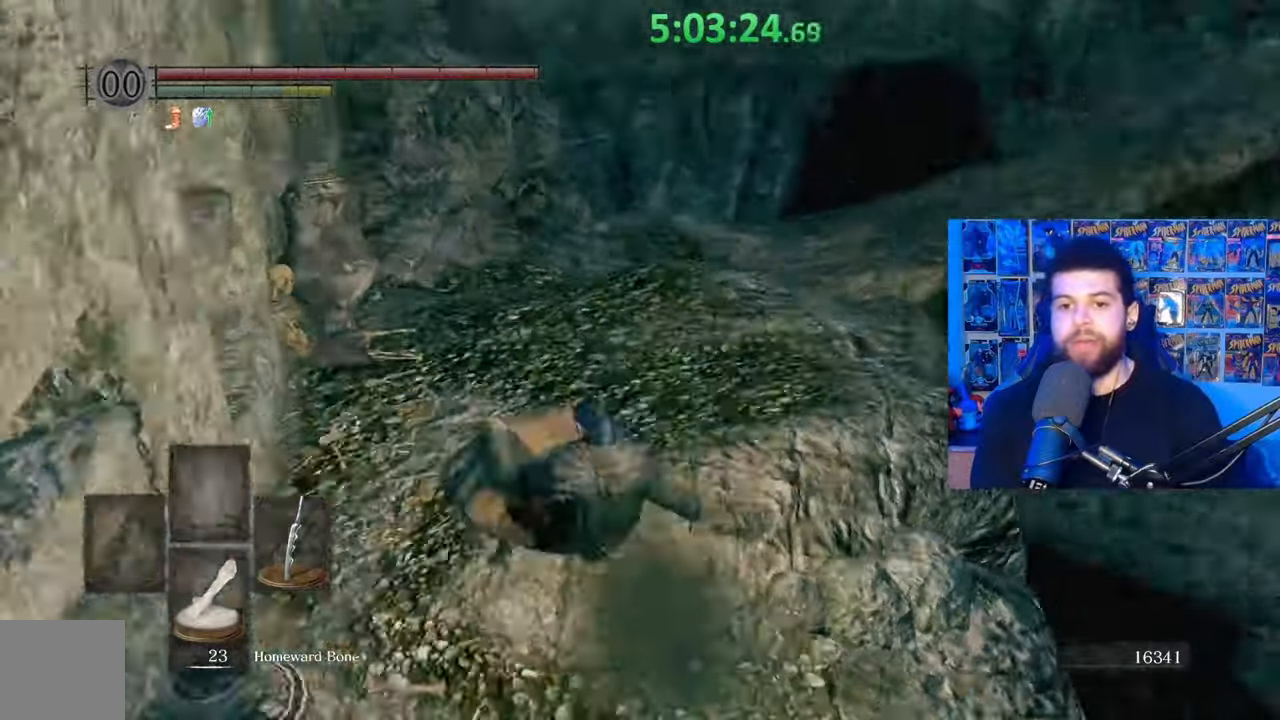
{"buttons": ["B"], "left_stick": "up", "right_stick": "center", "events": [[33, "right_stick", "center"], [233, "right_stick", "right"], [433, "right_stick", "center"]]}
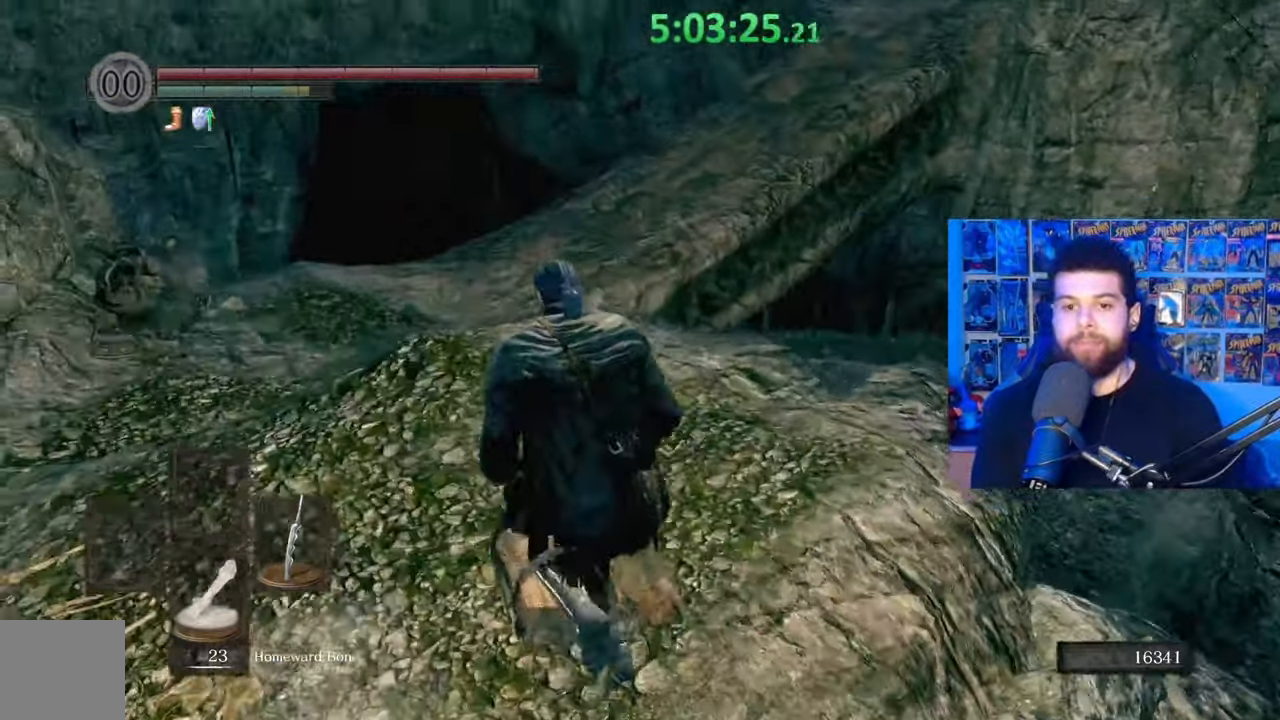
{"buttons": [], "left_stick": "up-left", "right_stick": "center", "events": [[33, "right_stick", "right"], [183, "right_stick", "center"], [367, "B", "up"], [483, "left_stick", "up-left"]]}
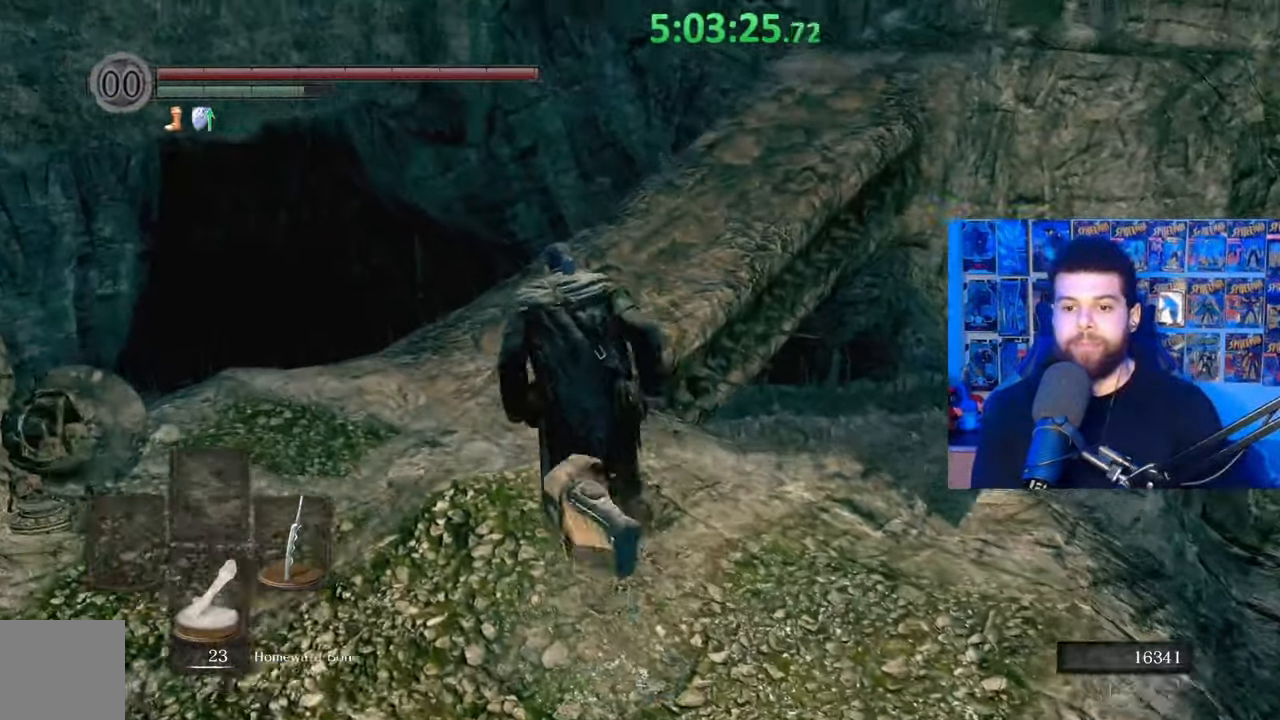
{"buttons": [], "left_stick": "up-left", "right_stick": "center", "events": [[133, "right_stick", "right"], [283, "right_stick", "center"]]}
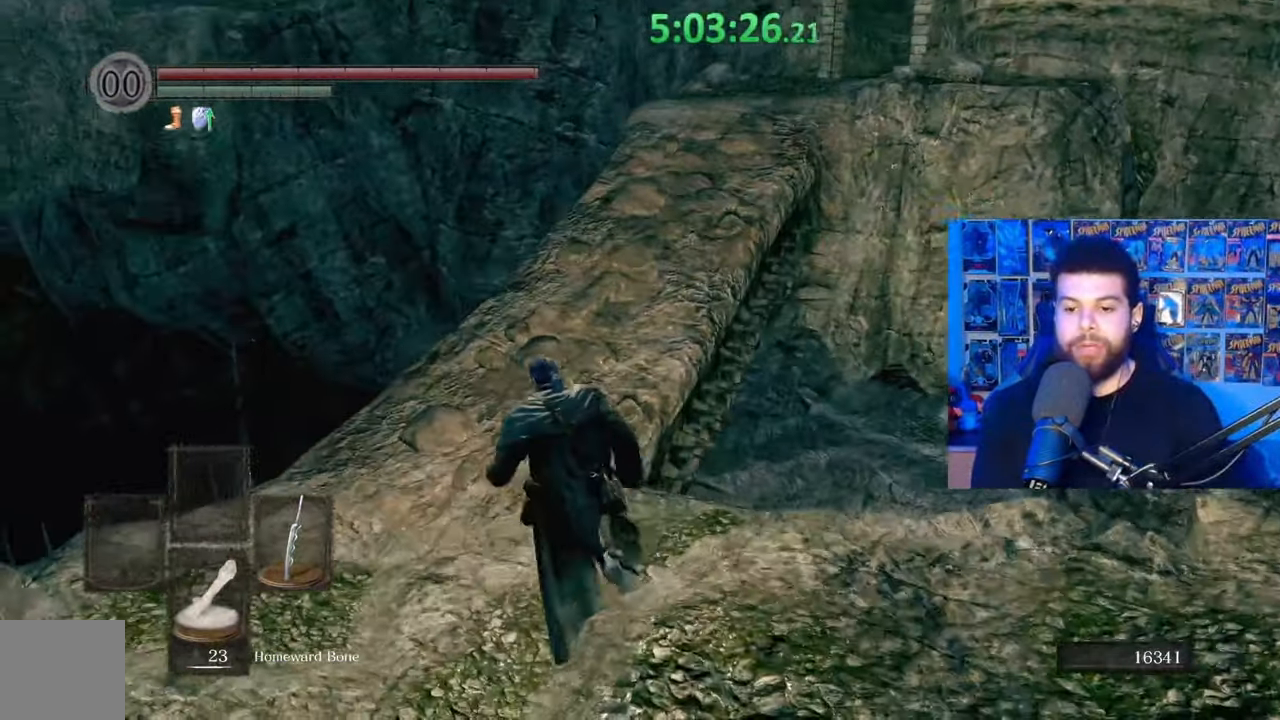
{"buttons": ["B"], "left_stick": "up", "right_stick": "center", "events": [[33, "right_stick", "right"], [183, "right_stick", "center"], [267, "left_stick", "up"], [317, "B", "down"]]}
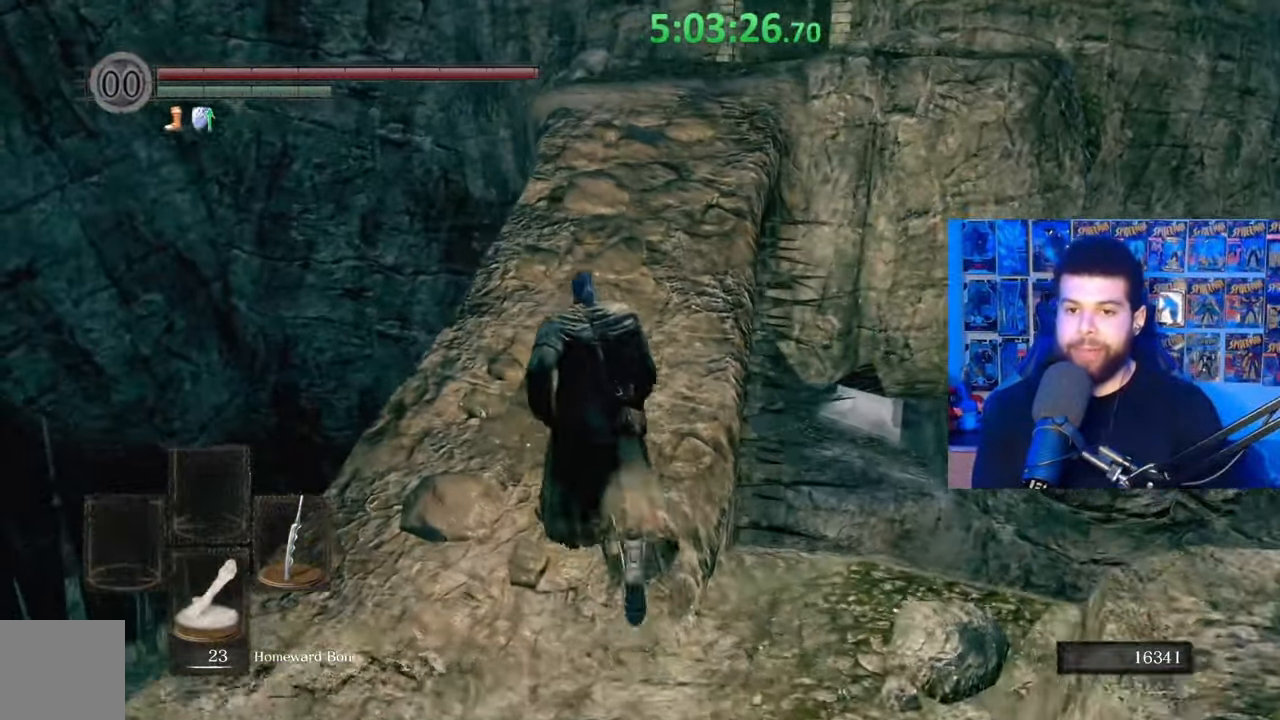
{"buttons": ["B"], "left_stick": "up", "right_stick": "right", "events": [[117, "right_stick", "right"], [267, "right_stick", "center"], [383, "right_stick", "right"]]}
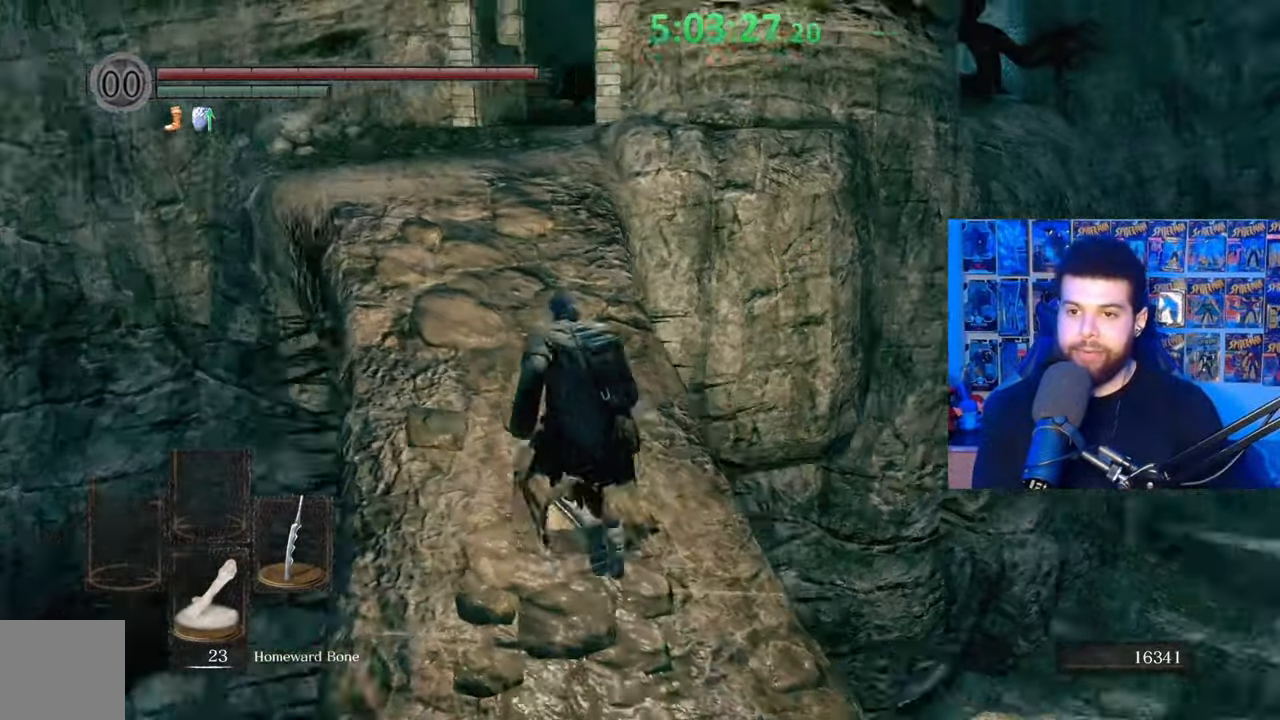
{"buttons": [], "left_stick": "up", "right_stick": "center", "events": [[33, "right_stick", "center"], [333, "B", "up"]]}
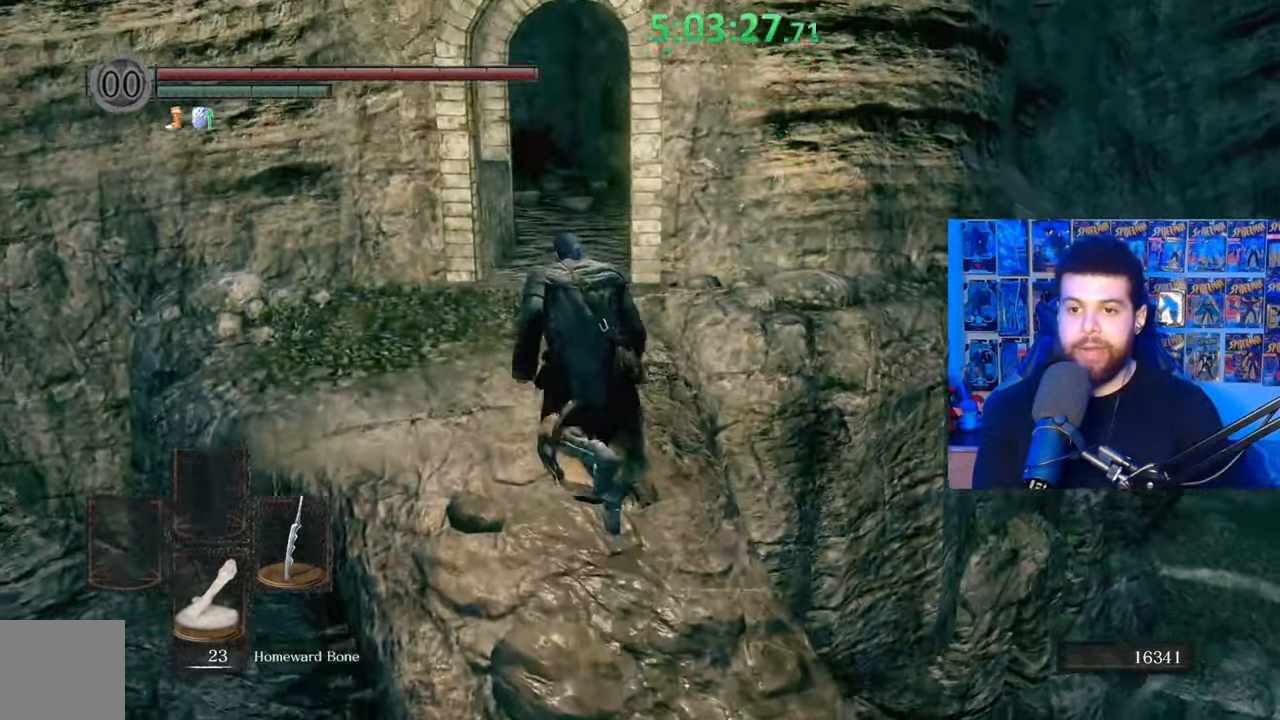
{"buttons": [], "left_stick": "up", "right_stick": "down-right", "events": [[67, "right_stick", "down-right"], [283, "right_stick", "center"], [417, "right_stick", "down-right"]]}
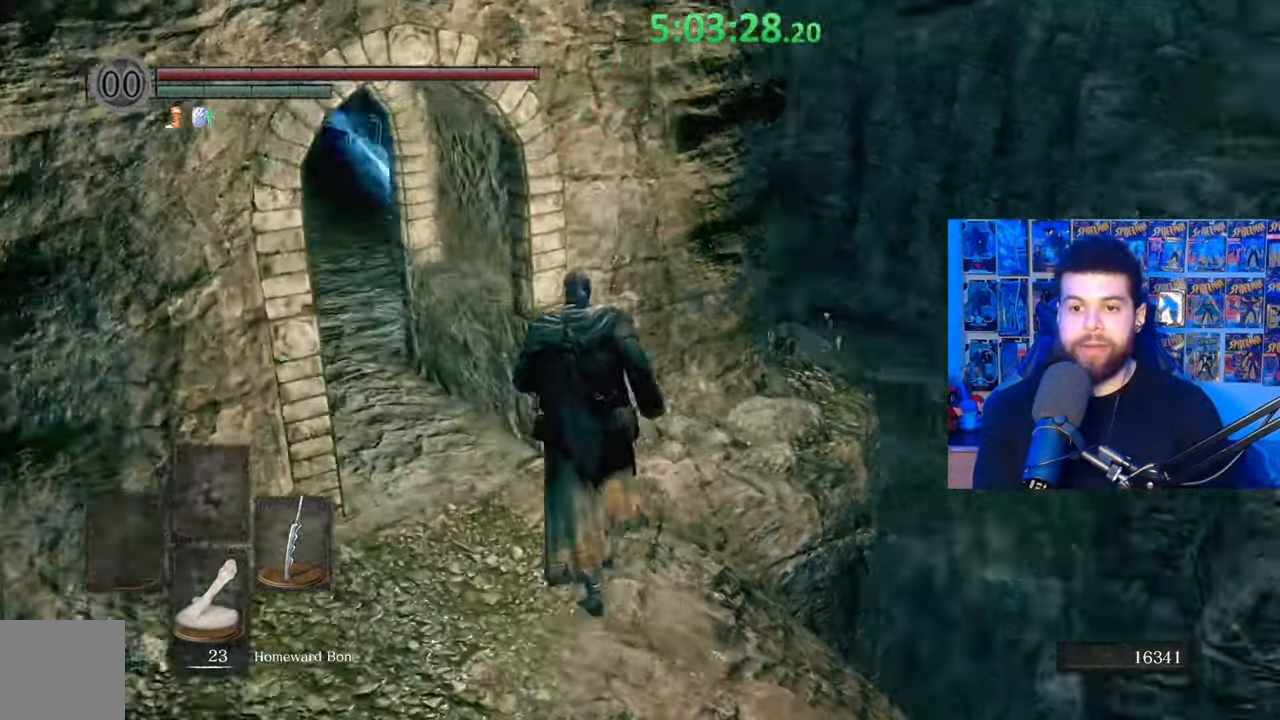
{"buttons": [], "left_stick": "up", "right_stick": "center", "events": [[33, "left_stick", "center"], [33, "right_stick", "center"], [217, "left_stick", "up"], [333, "right_stick", "down"], [483, "right_stick", "center"]]}
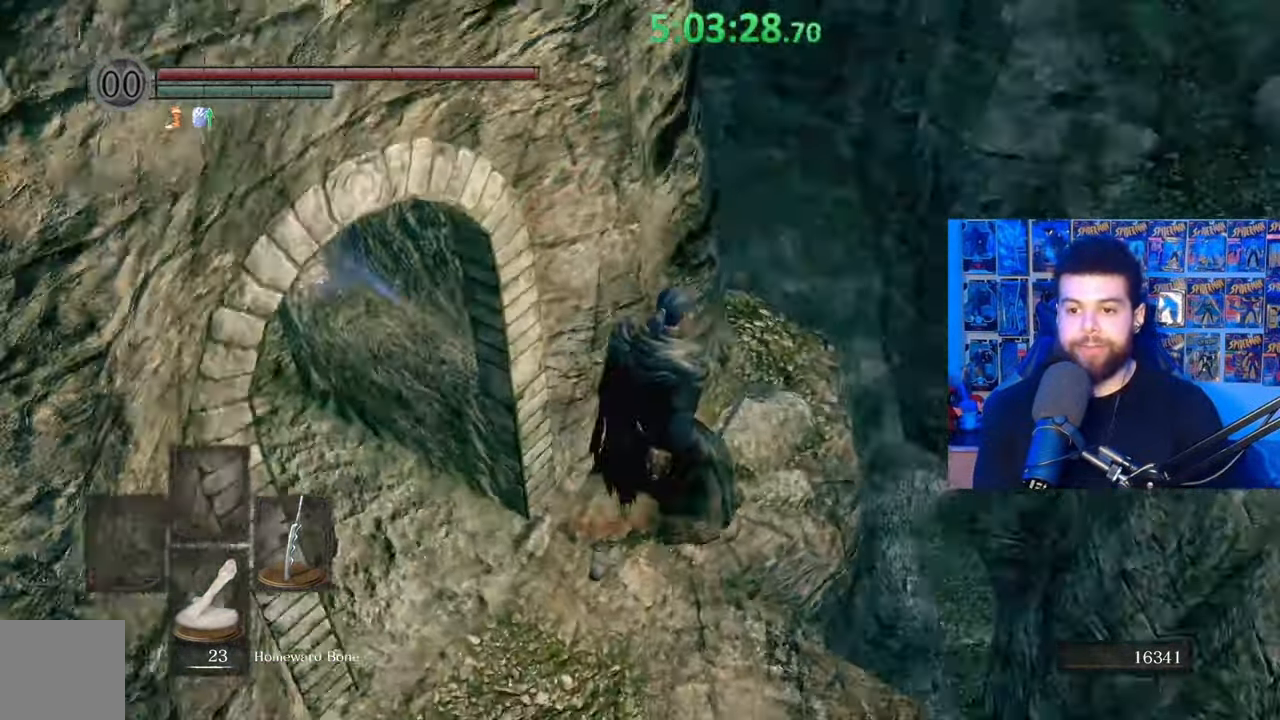
{"buttons": [], "left_stick": "up", "right_stick": "down", "events": [[133, "left_stick", "center"], [183, "right_stick", "down"], [333, "right_stick", "center"], [383, "left_stick", "up-right"], [483, "left_stick", "up"], [483, "right_stick", "down"]]}
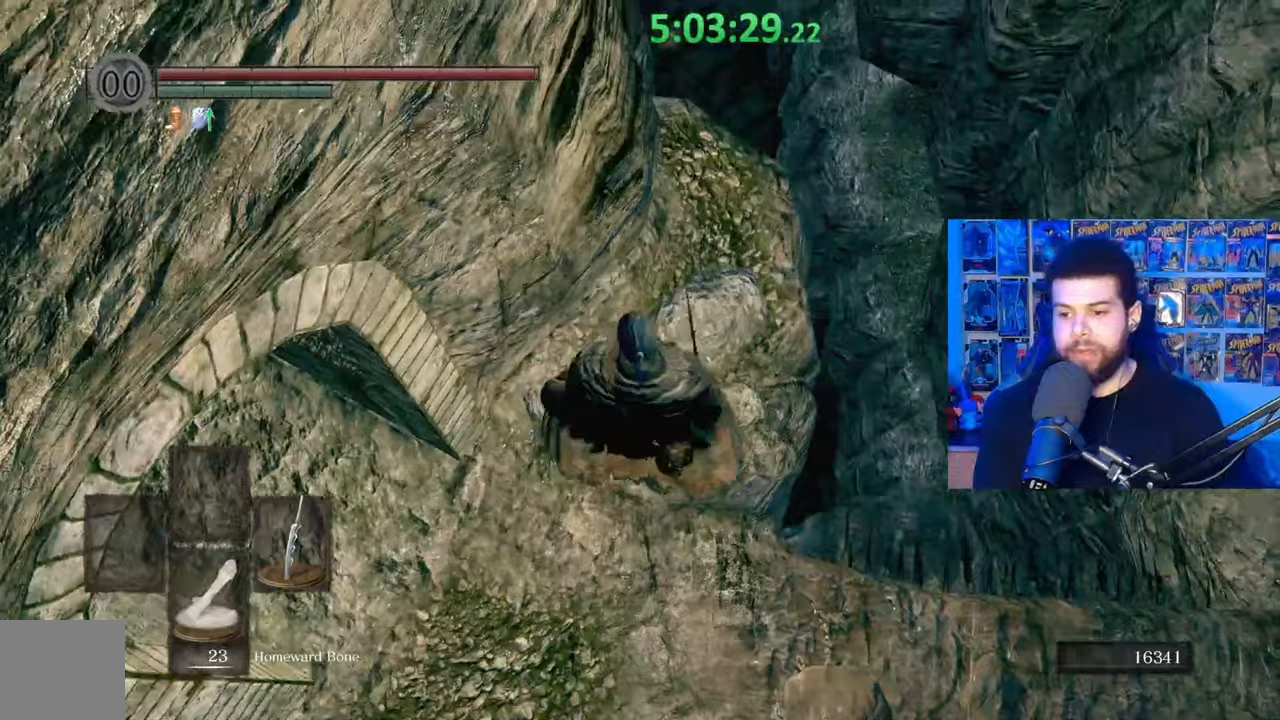
{"buttons": [], "left_stick": "center", "right_stick": "center", "events": [[133, "right_stick", "center"], [167, "left_stick", "center"], [283, "right_stick", "down-right"], [333, "left_stick", "up"], [467, "right_stick", "center"], [483, "left_stick", "center"]]}
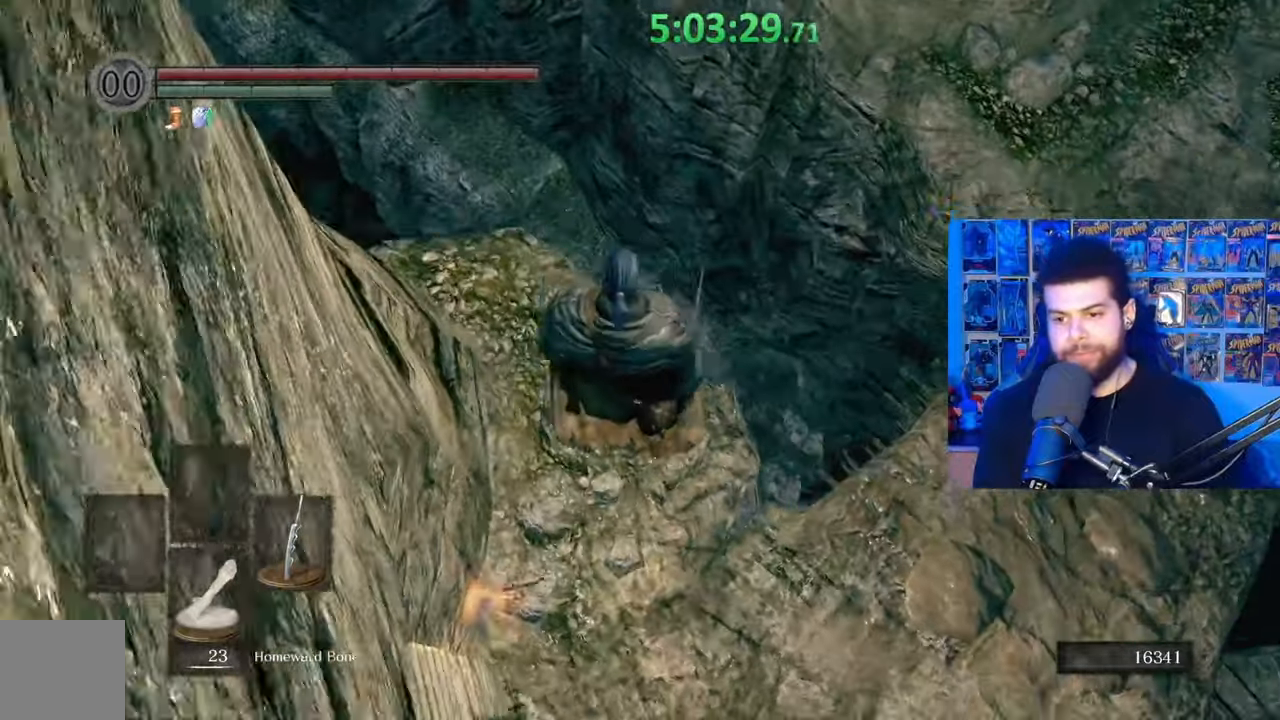
{"buttons": [], "left_stick": "center", "right_stick": "down", "events": [[133, "right_stick", "down"], [333, "right_stick", "center"], [433, "right_stick", "down"]]}
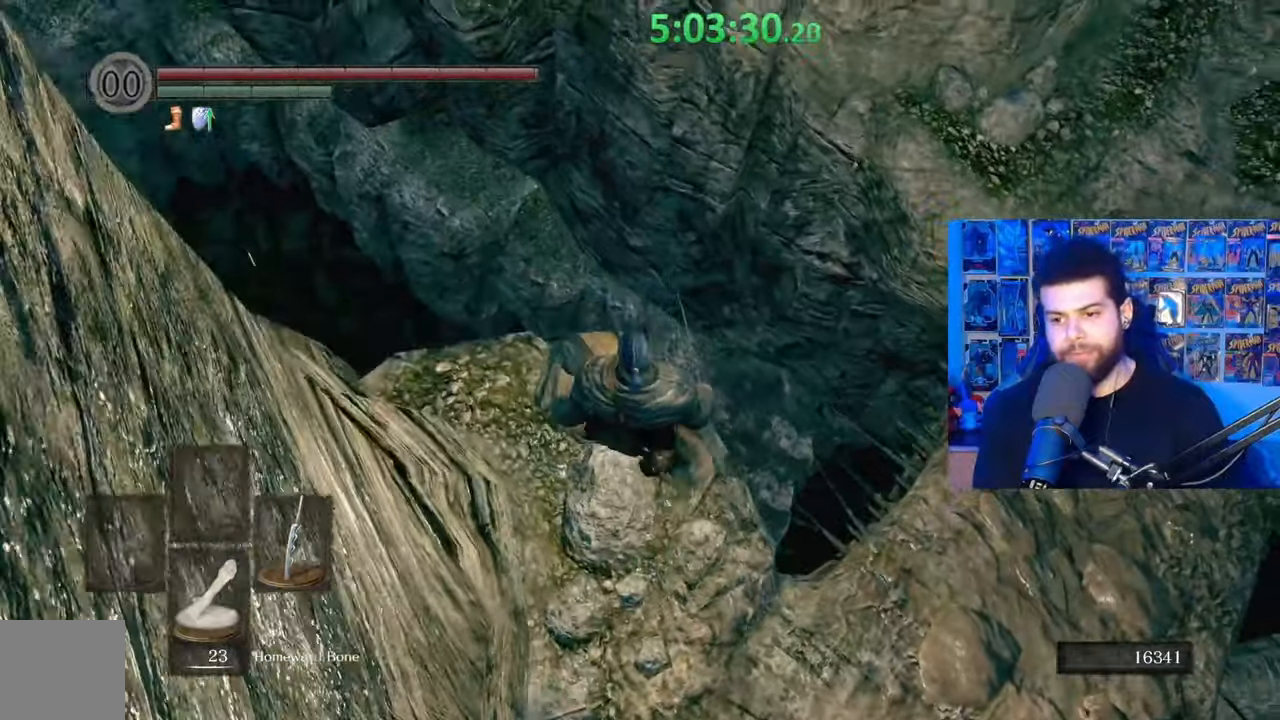
{"buttons": [], "left_stick": "up", "right_stick": "center", "events": [[33, "left_stick", "down"], [67, "right_stick", "down-right"], [183, "left_stick", "center"], [383, "right_stick", "center"], [467, "left_stick", "up"]]}
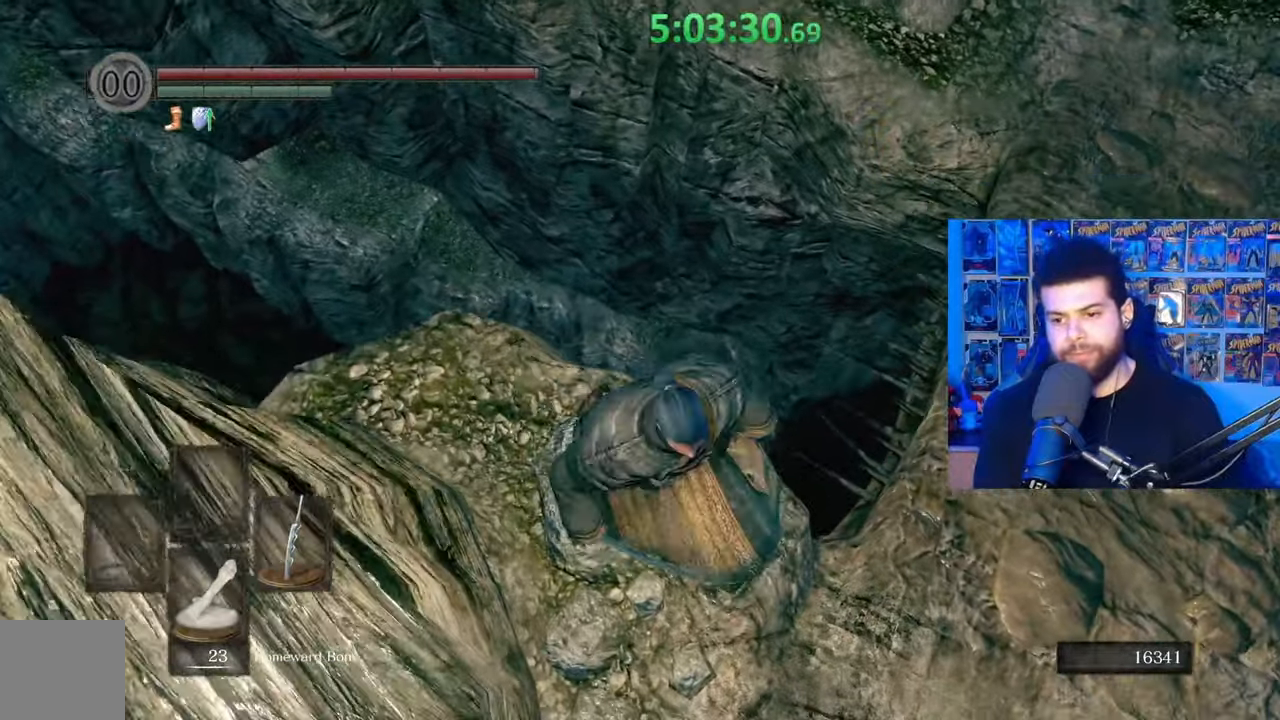
{"buttons": [], "left_stick": "center", "right_stick": "center", "events": [[33, "left_stick", "center"]]}
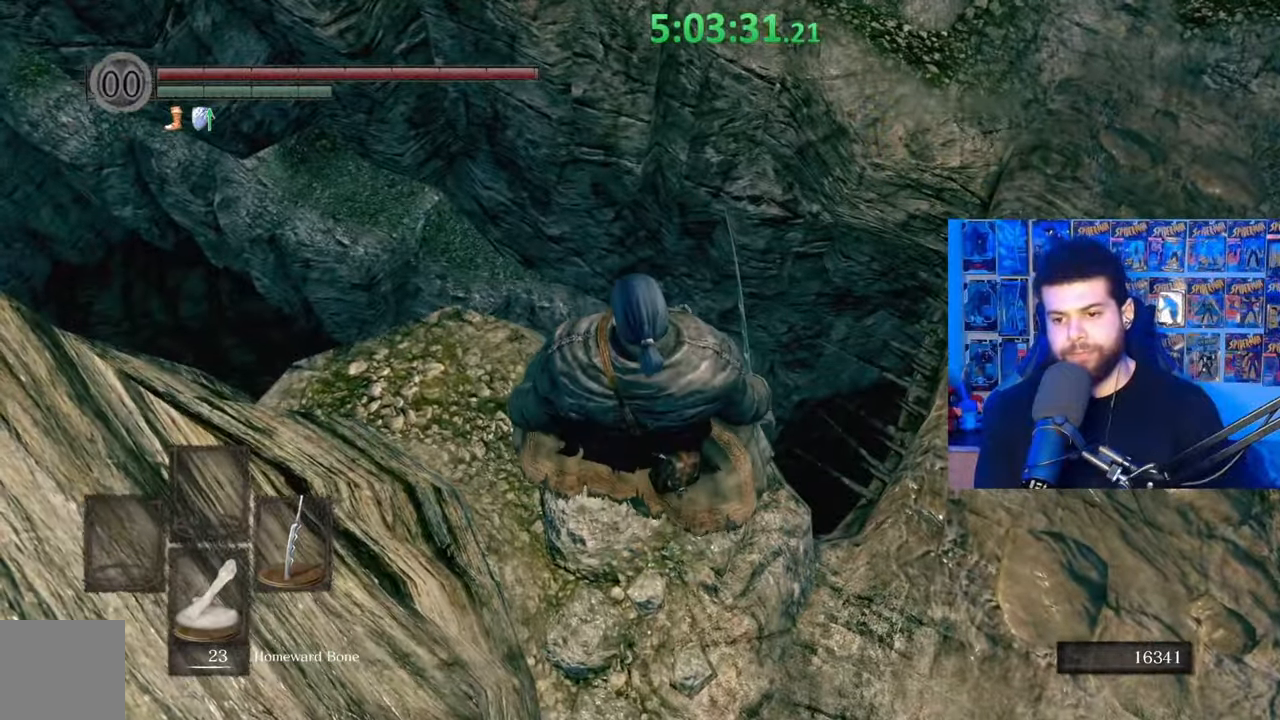
{"buttons": [], "left_stick": "center", "right_stick": "center", "events": [[17, "left_stick", "up"], [83, "B", "down"], [183, "B", "up"], [233, "left_stick", "center"]]}
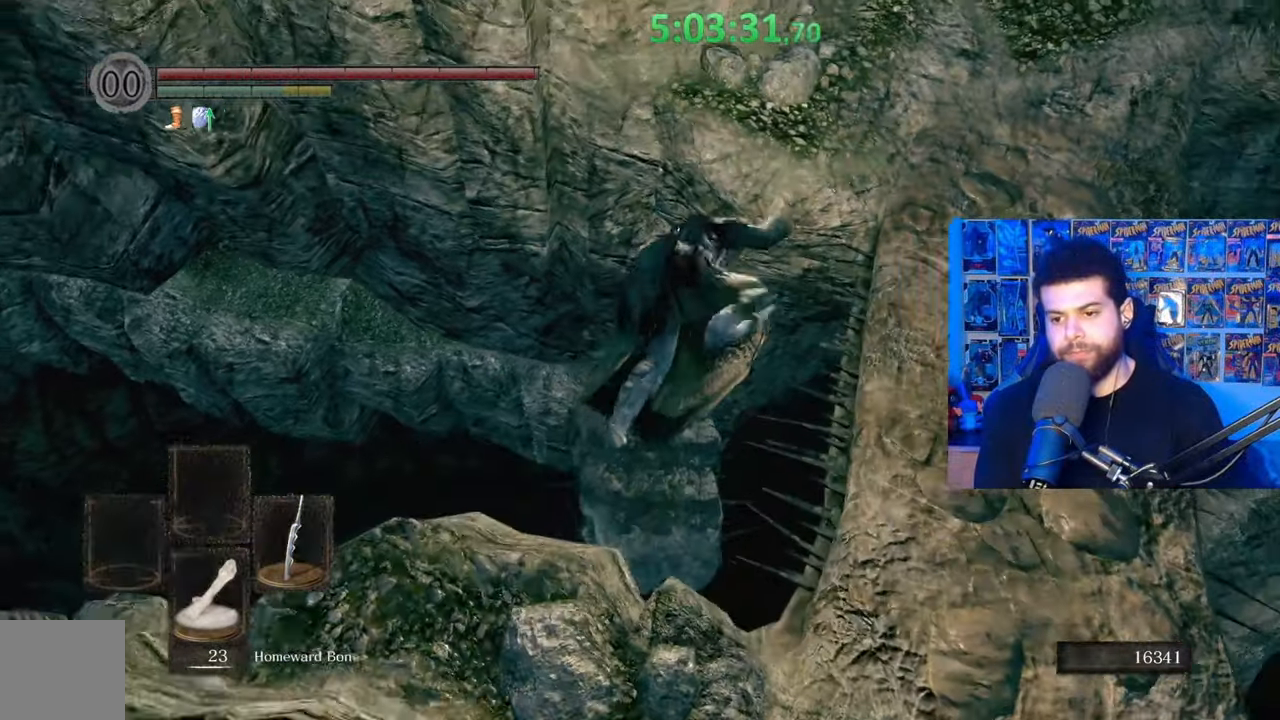
{"buttons": [], "left_stick": "up-left", "right_stick": "down-left", "events": [[117, "left_stick", "left"], [183, "right_stick", "down-left"], [267, "left_stick", "center"], [333, "right_stick", "center"], [417, "left_stick", "up-left"], [433, "right_stick", "down-left"]]}
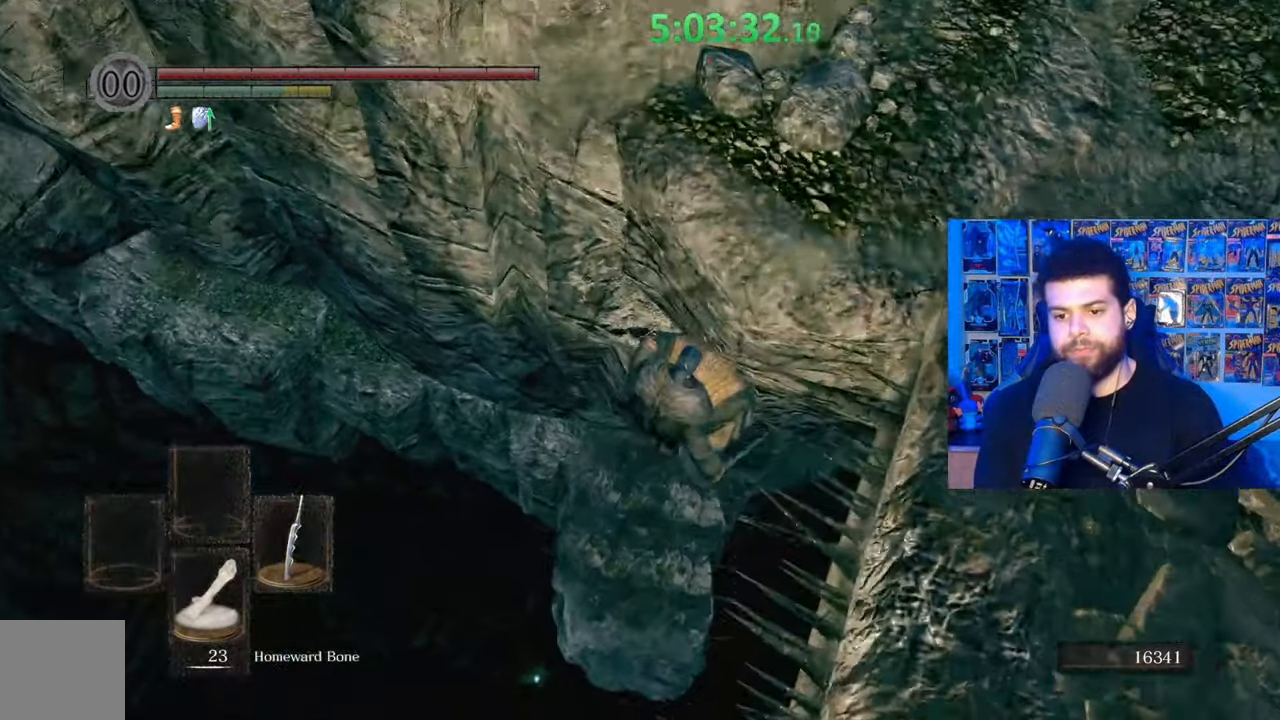
{"buttons": ["B"], "left_stick": "up", "right_stick": "center", "events": [[133, "left_stick", "up"], [333, "right_stick", "center"], [483, "B", "down"]]}